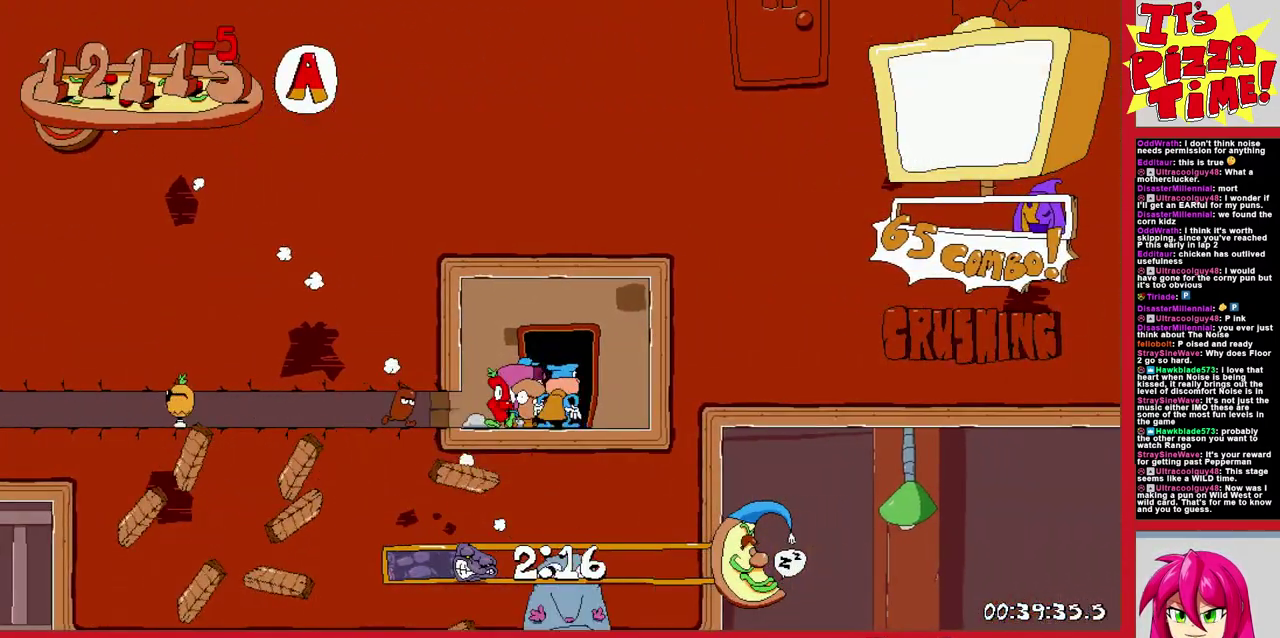
Gameplay with a controller (Nintendo layout); each line is a JSON object with the inputs held at the frame after it. "events" lists button and stick changes between this image and that frame as [ms after this image, input, new state], when the widget could be followed in between. Not read: L3 R1 R2 R3.
{"buttons": ["DPAD_RIGHT"], "events": [[150, "DPAD_RIGHT", "down"]]}
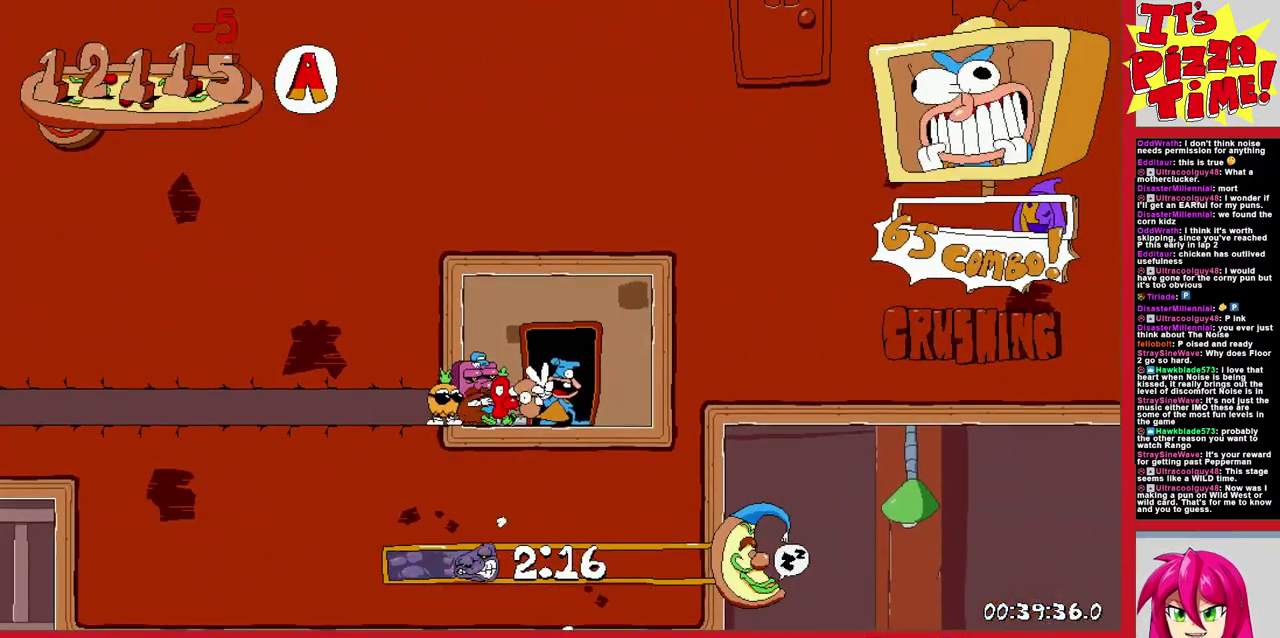
{"buttons": ["DPAD_RIGHT"], "events": []}
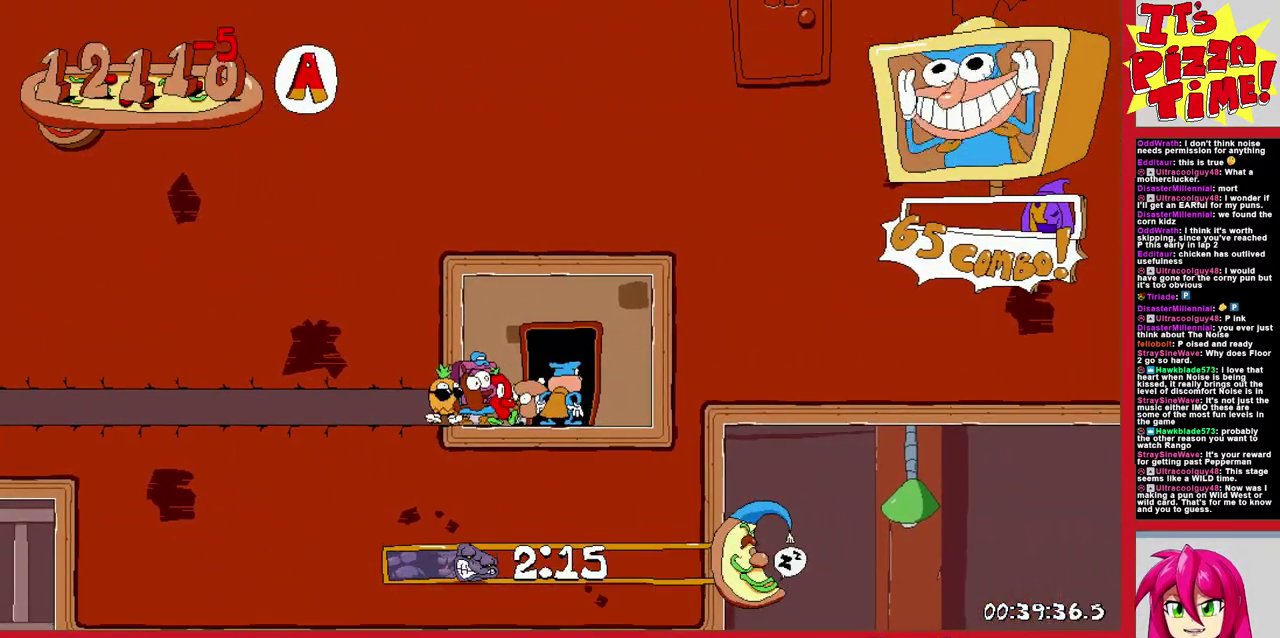
{"buttons": ["DPAD_RIGHT"], "events": []}
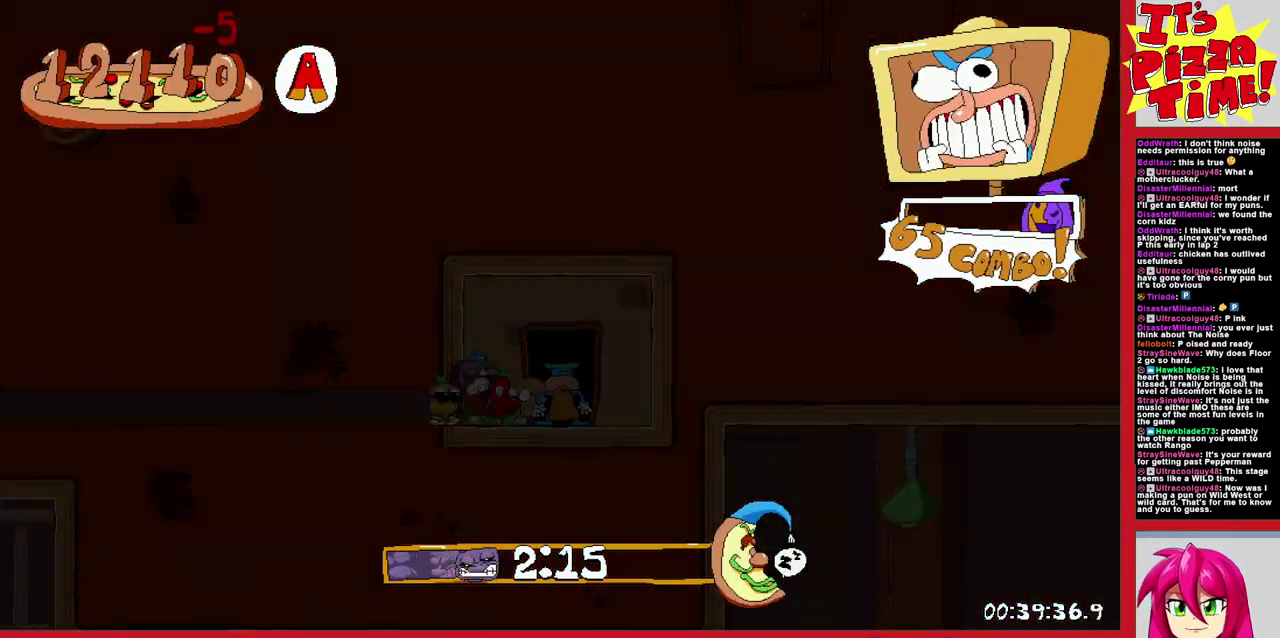
{"buttons": ["DPAD_RIGHT"], "events": []}
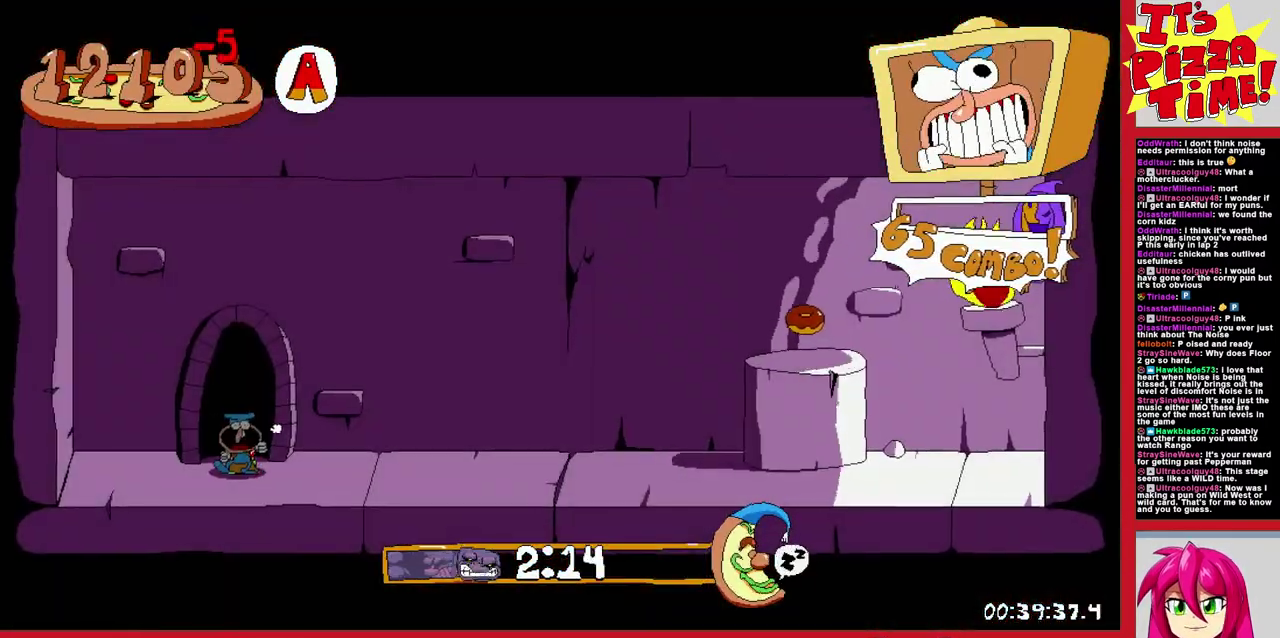
{"buttons": ["DPAD_RIGHT"], "events": [[33, "Y", "down"], [83, "DPAD_DOWN", "down"], [167, "Y", "up"], [283, "DPAD_DOWN", "up"]]}
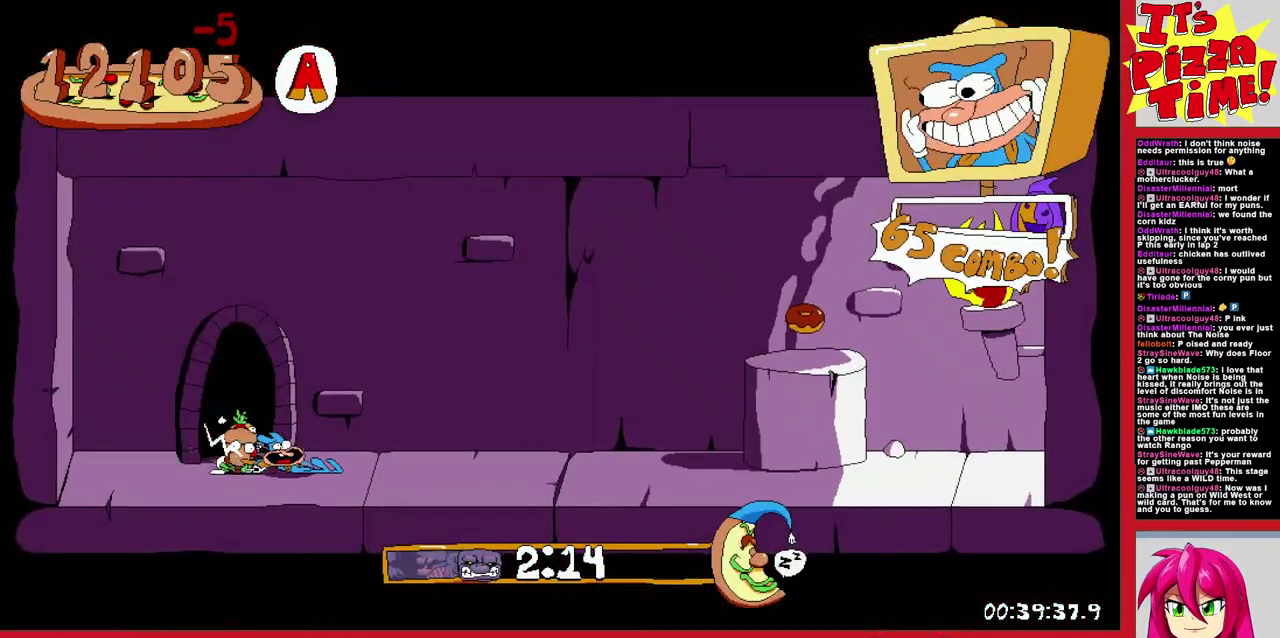
{"buttons": ["DPAD_LEFT"], "events": [[133, "B", "down"], [283, "B", "up"], [300, "DPAD_RIGHT", "up"], [367, "DPAD_LEFT", "down"]]}
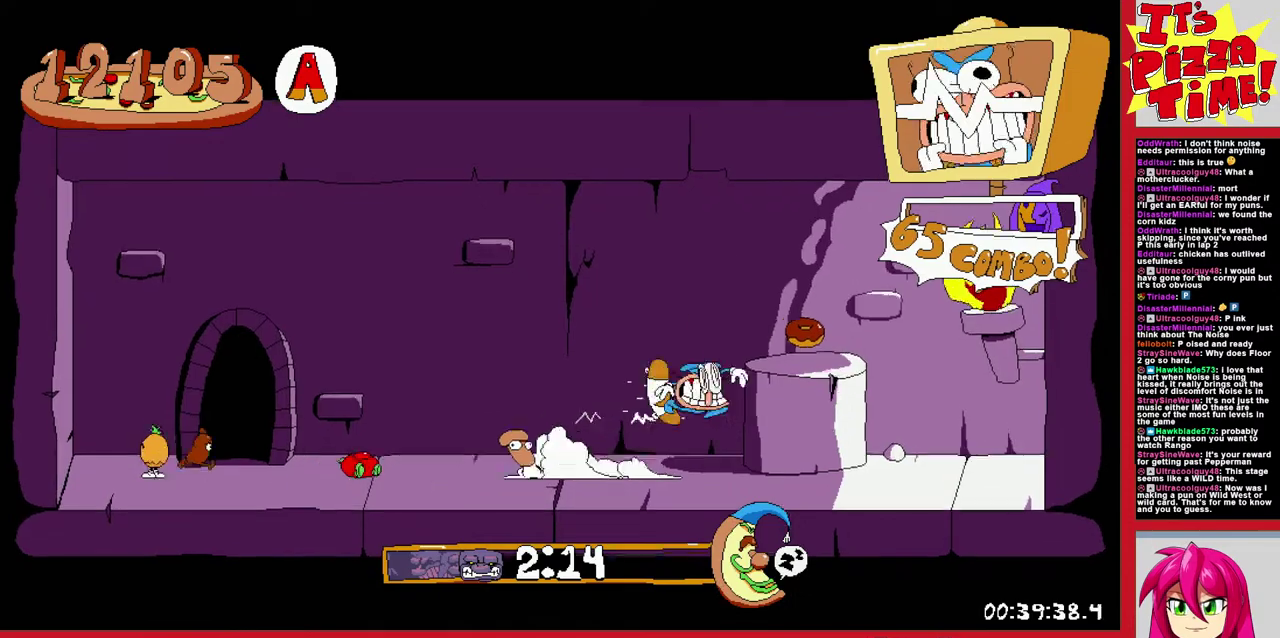
{"buttons": ["DPAD_LEFT"], "events": []}
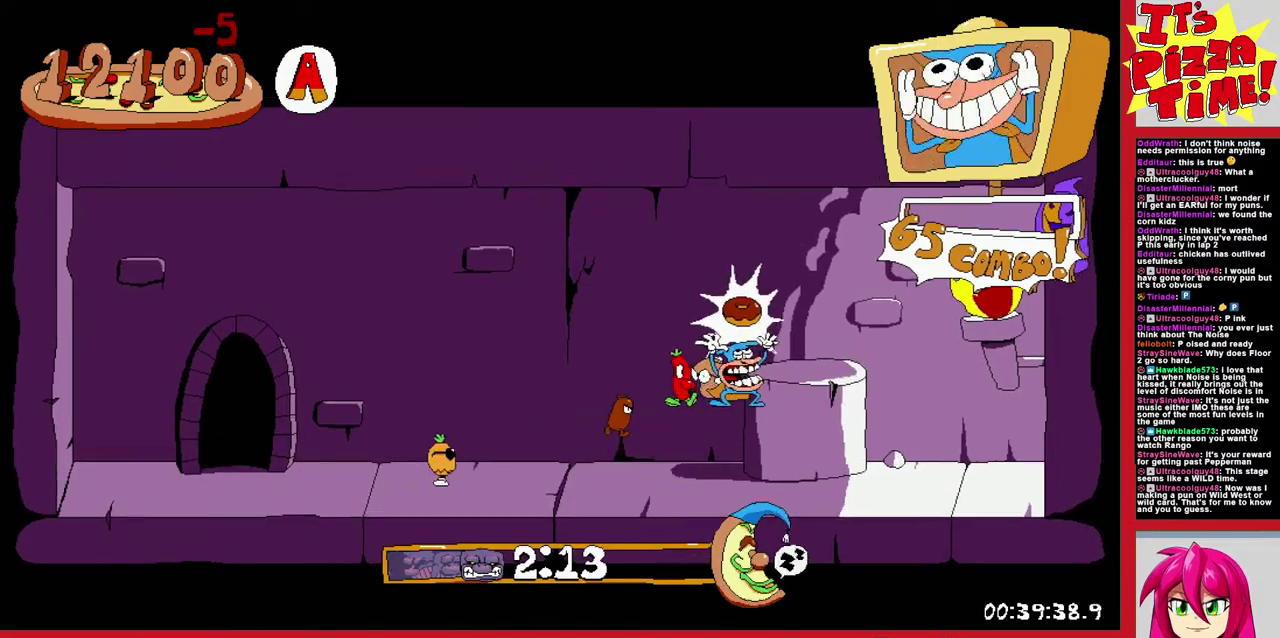
{"buttons": ["DPAD_LEFT"], "events": []}
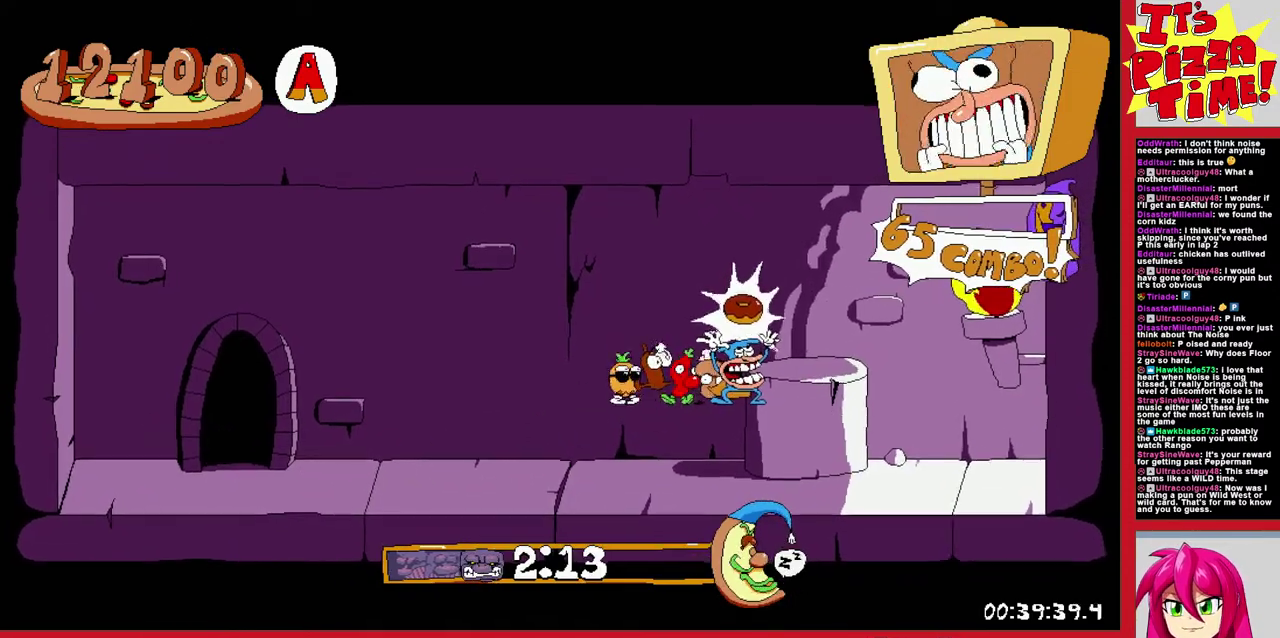
{"buttons": ["DPAD_LEFT"], "events": []}
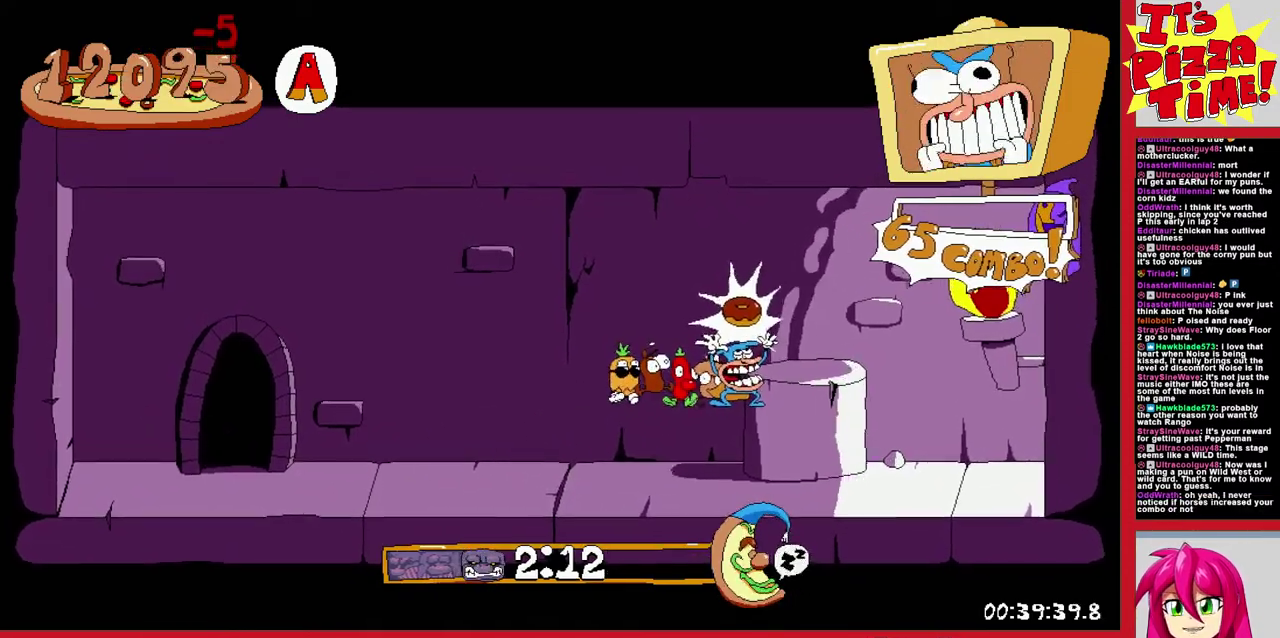
{"buttons": ["DPAD_LEFT"], "events": []}
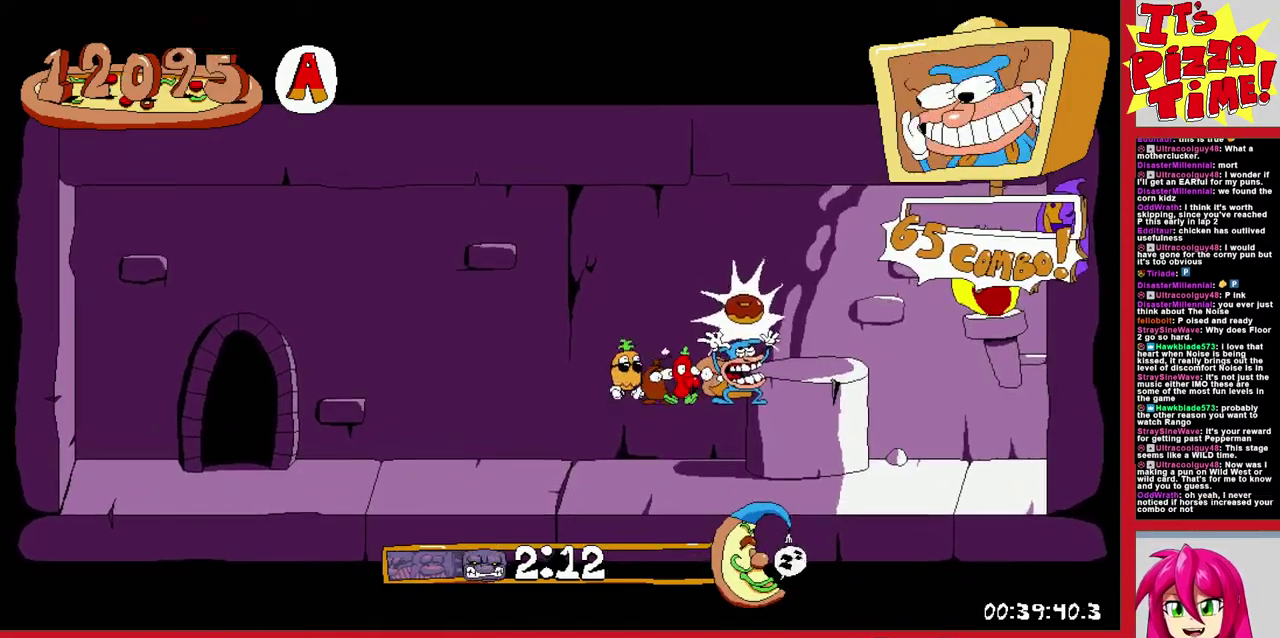
{"buttons": ["DPAD_LEFT"], "events": []}
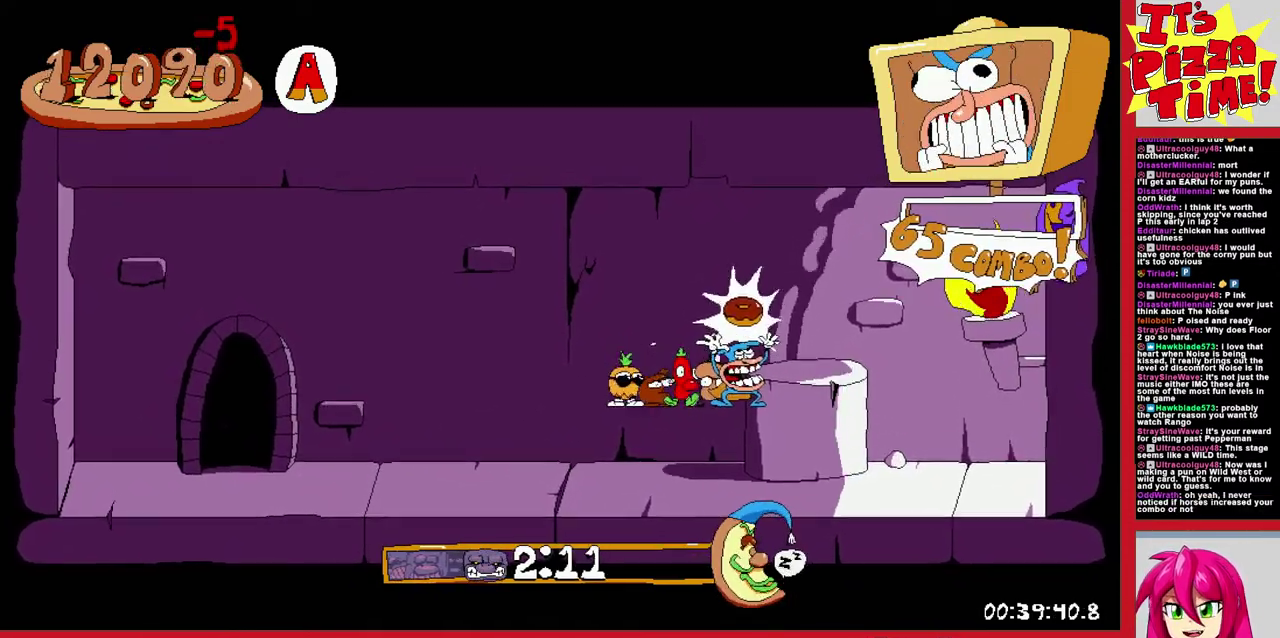
{"buttons": ["DPAD_UP"], "events": [[300, "DPAD_UP", "down"], [483, "DPAD_LEFT", "up"]]}
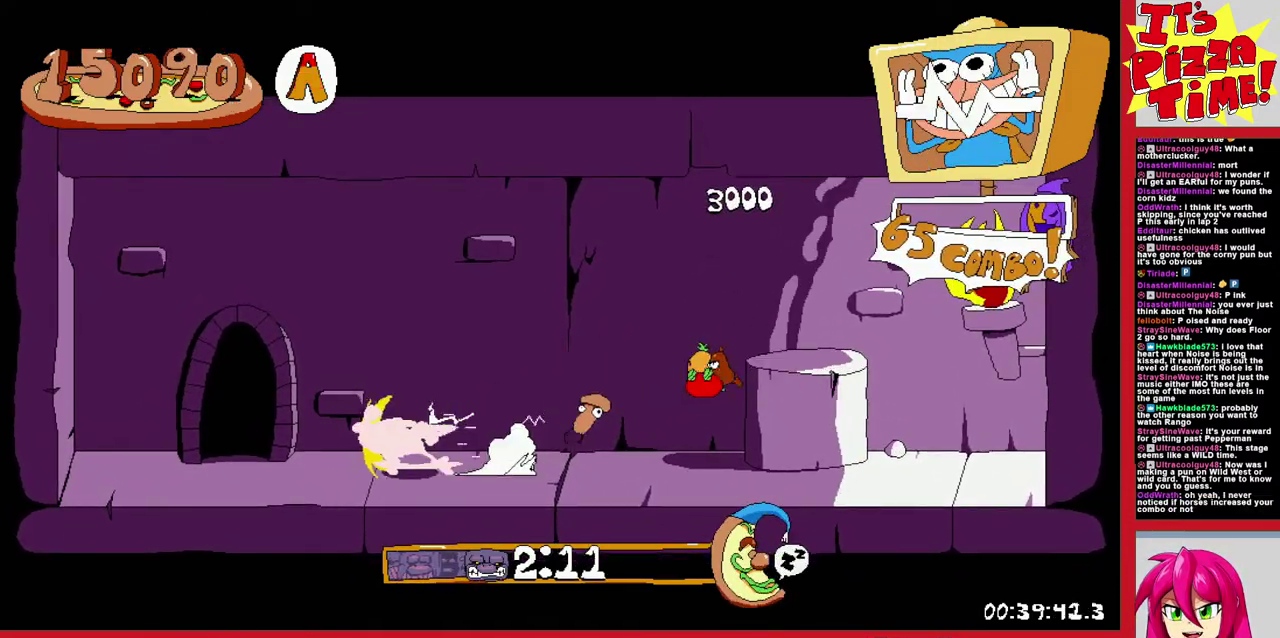
{"buttons": ["DPAD_LEFT"], "events": [[17, "DPAD_UP", "up"], [167, "DPAD_LEFT", "down"]]}
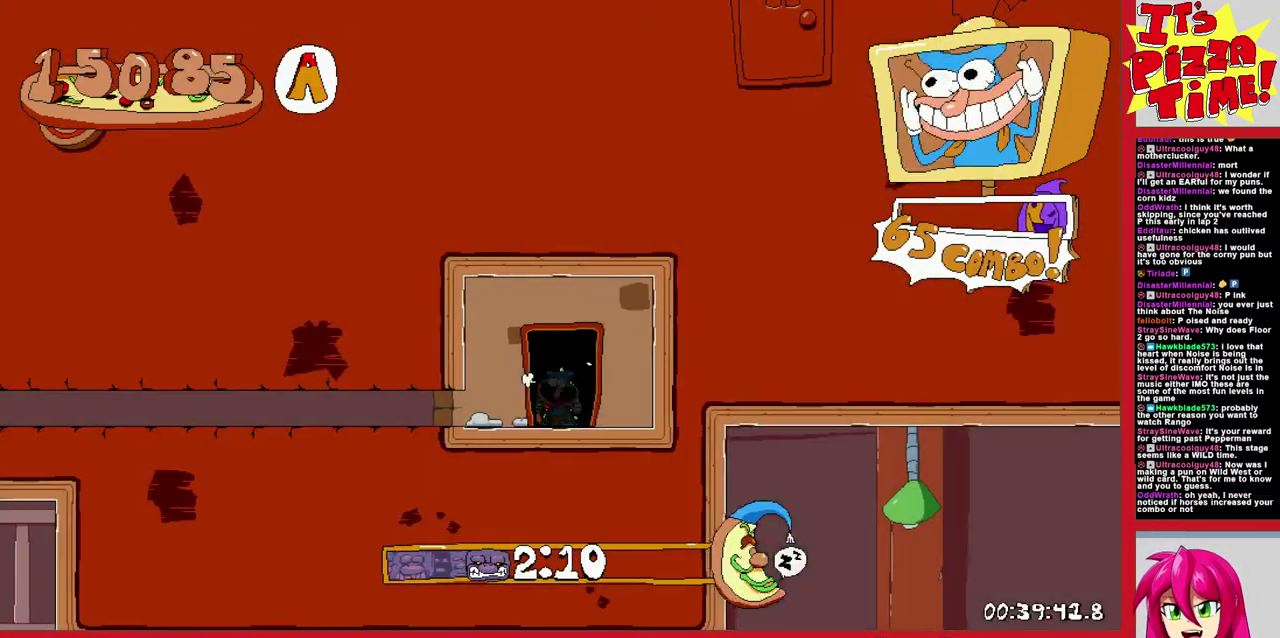
{"buttons": ["DPAD_DOWN", "DPAD_LEFT"], "events": [[400, "DPAD_DOWN", "down"]]}
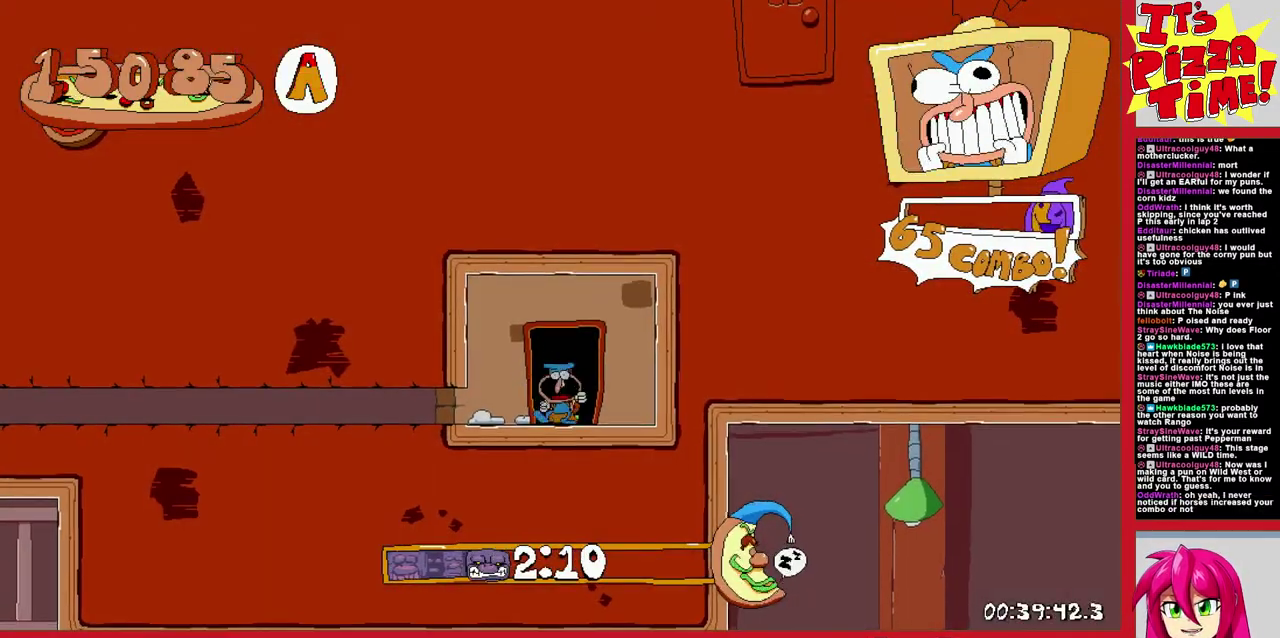
{"buttons": ["DPAD_LEFT"], "events": [[167, "DPAD_DOWN", "up"]]}
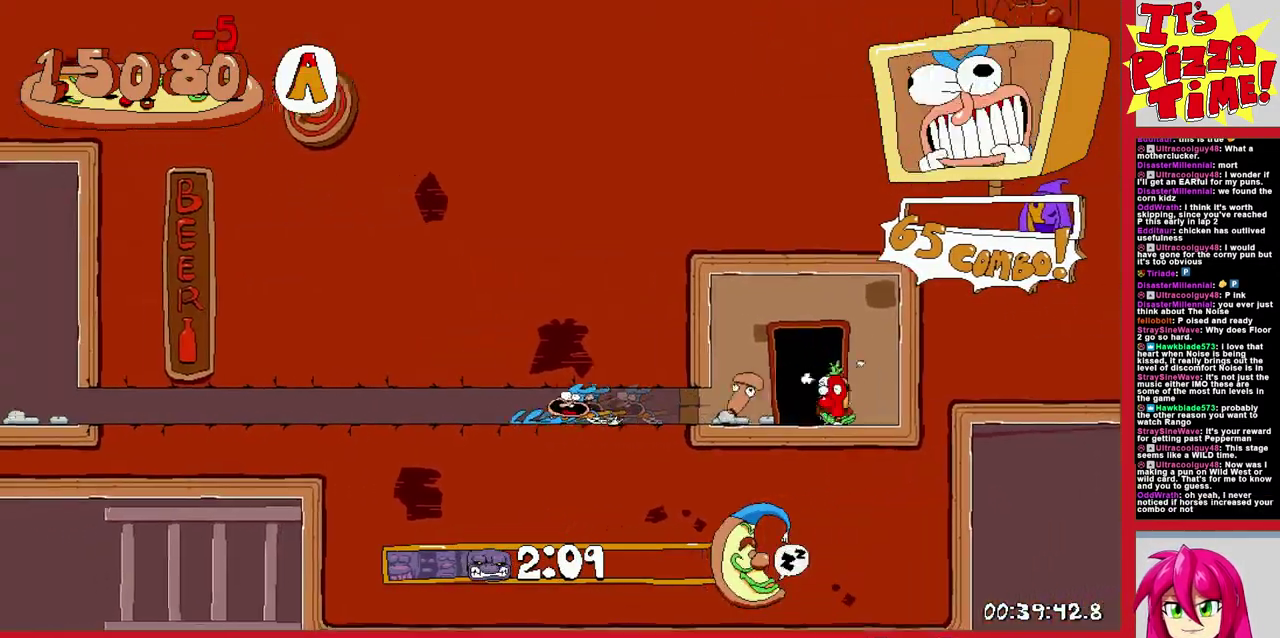
{"buttons": [], "events": [[383, "DPAD_LEFT", "up"], [400, "Y", "down"], [417, "DPAD_RIGHT", "down"], [467, "Y", "up"], [483, "DPAD_RIGHT", "up"]]}
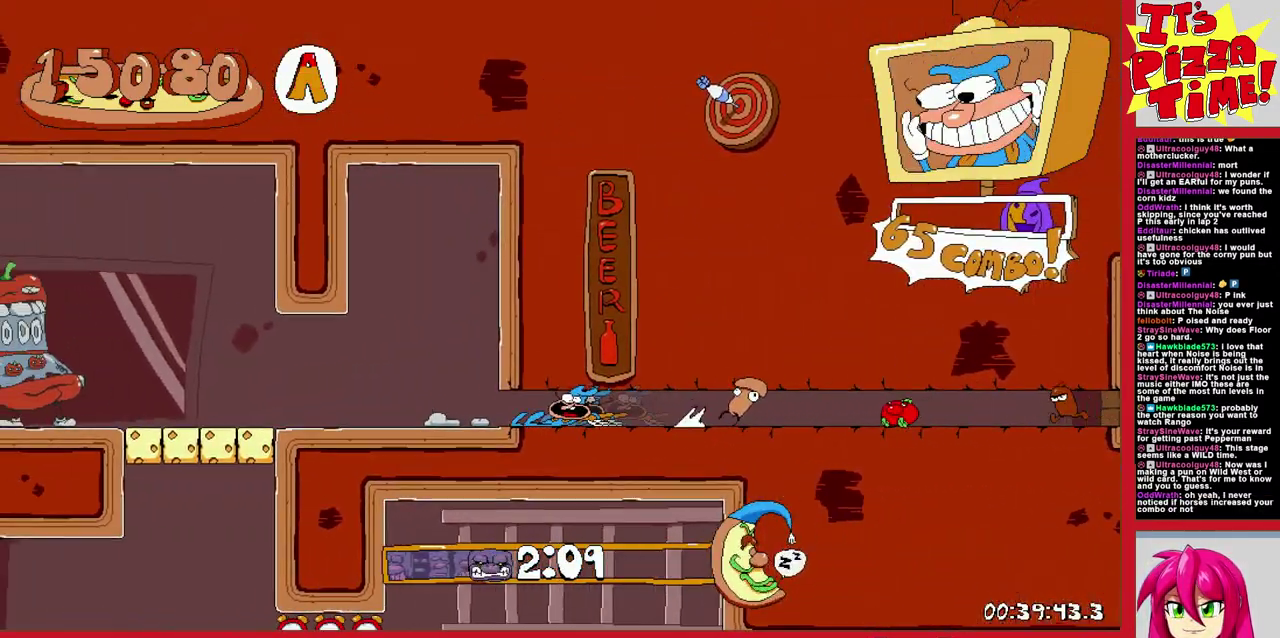
{"buttons": ["DPAD_DOWN"], "events": [[33, "DPAD_LEFT", "down"], [350, "DPAD_DOWN", "down"], [383, "DPAD_LEFT", "up"]]}
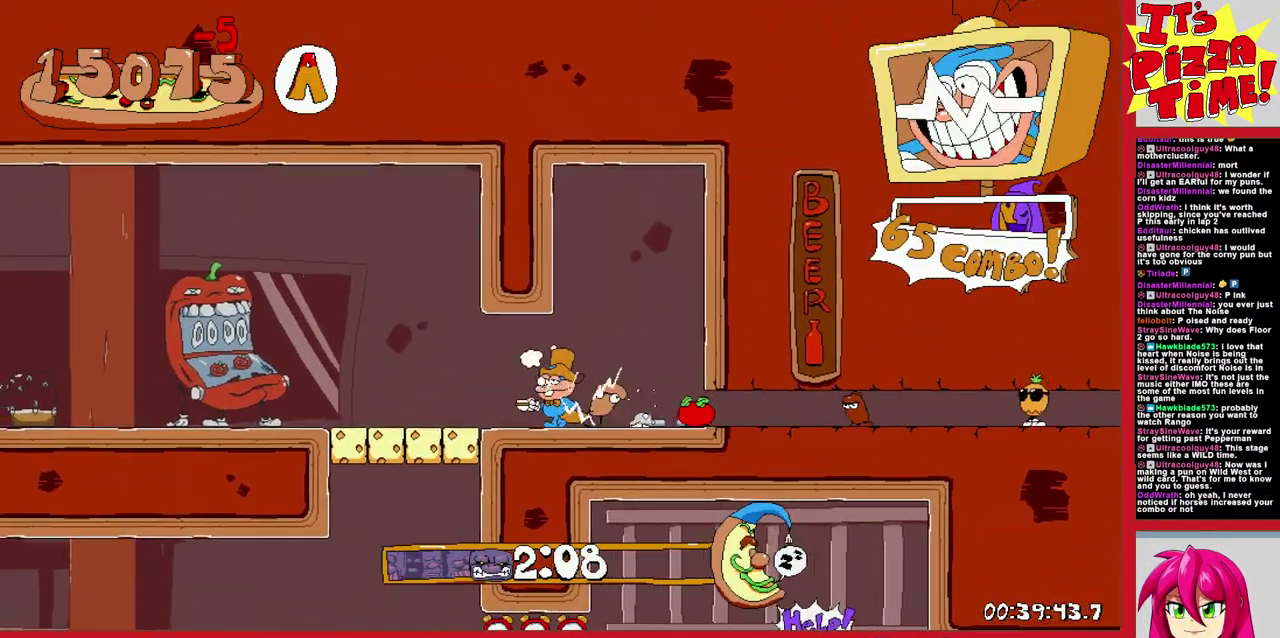
{"buttons": ["DPAD_DOWN", "DPAD_RIGHT"], "events": [[67, "DPAD_LEFT", "down"], [217, "DPAD_LEFT", "up"], [300, "DPAD_RIGHT", "down"]]}
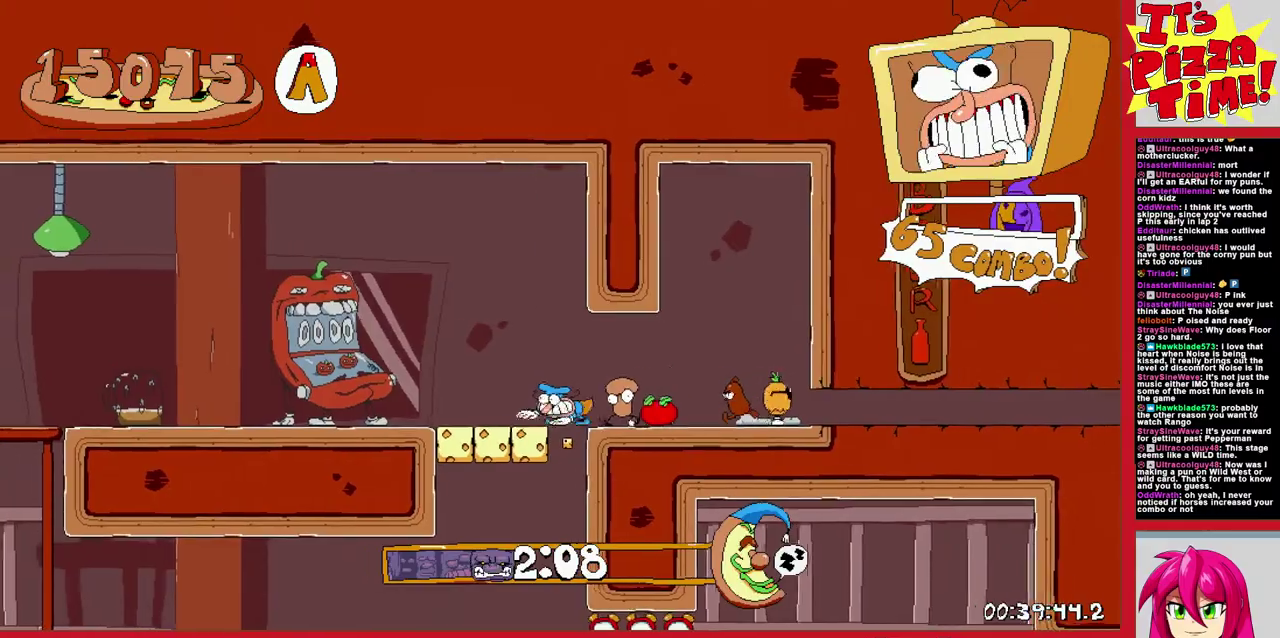
{"buttons": ["DPAD_DOWN", "DPAD_RIGHT"], "events": [[67, "DPAD_RIGHT", "up"], [133, "DPAD_LEFT", "down"], [400, "DPAD_LEFT", "up"], [417, "DPAD_RIGHT", "down"]]}
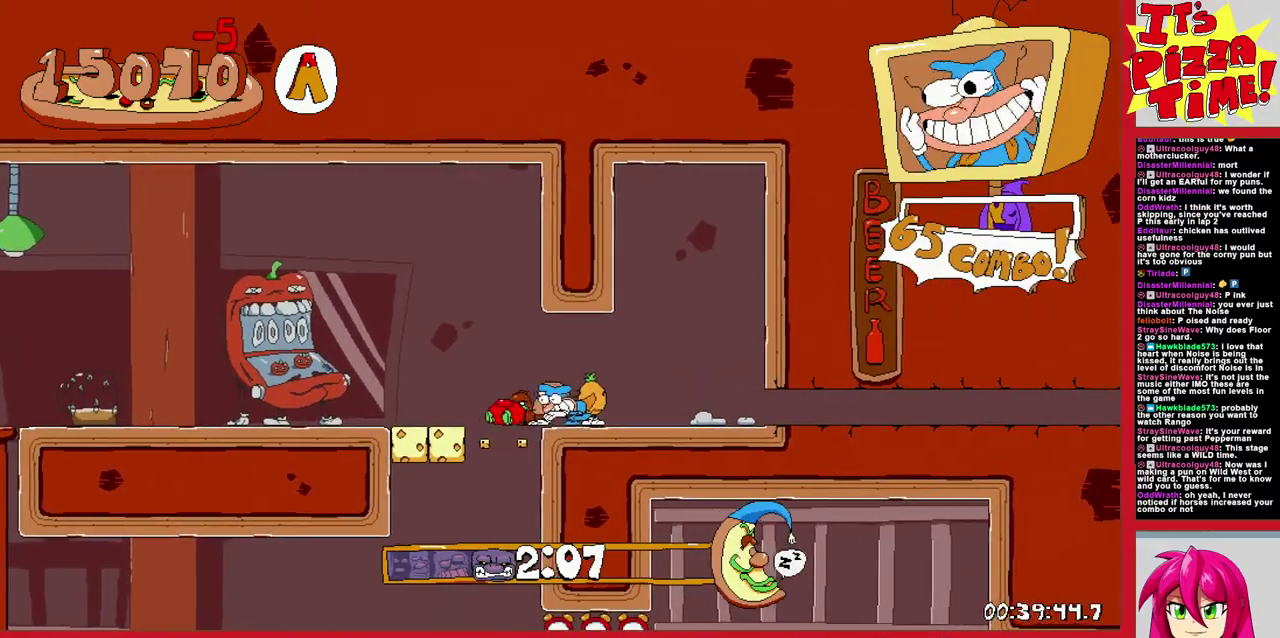
{"buttons": ["DPAD_DOWN", "DPAD_RIGHT"], "events": []}
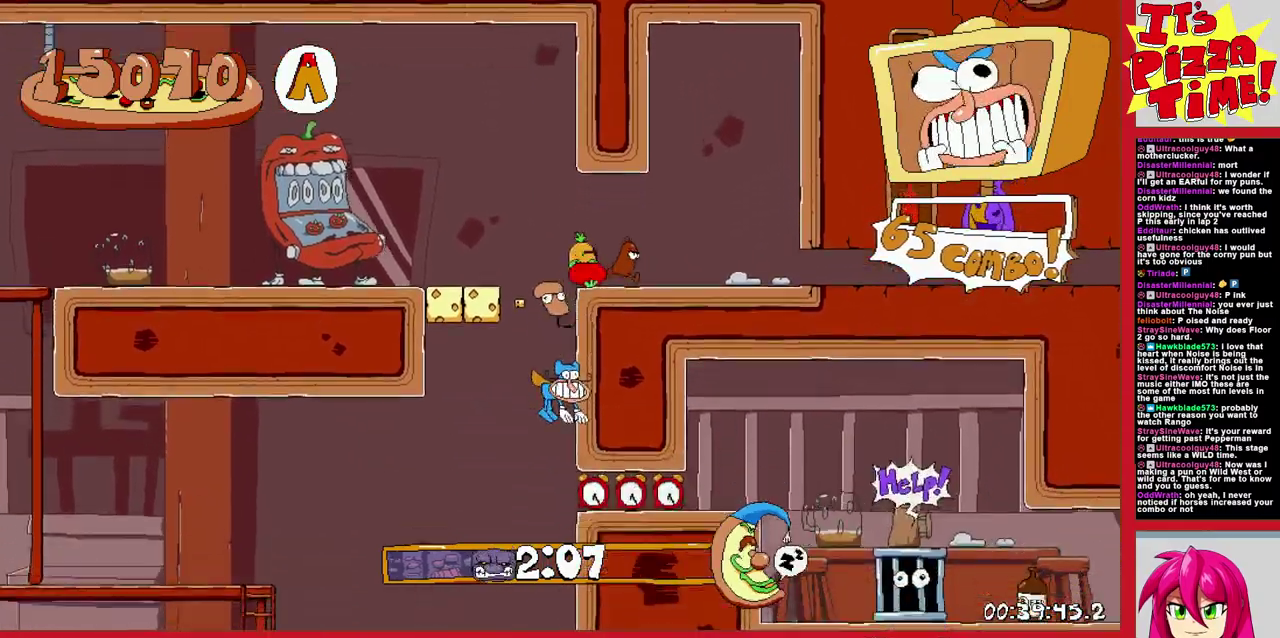
{"buttons": ["Y", "DPAD_RIGHT"], "events": [[50, "DPAD_DOWN", "up"], [233, "Y", "down"], [333, "Y", "up"], [417, "Y", "down"]]}
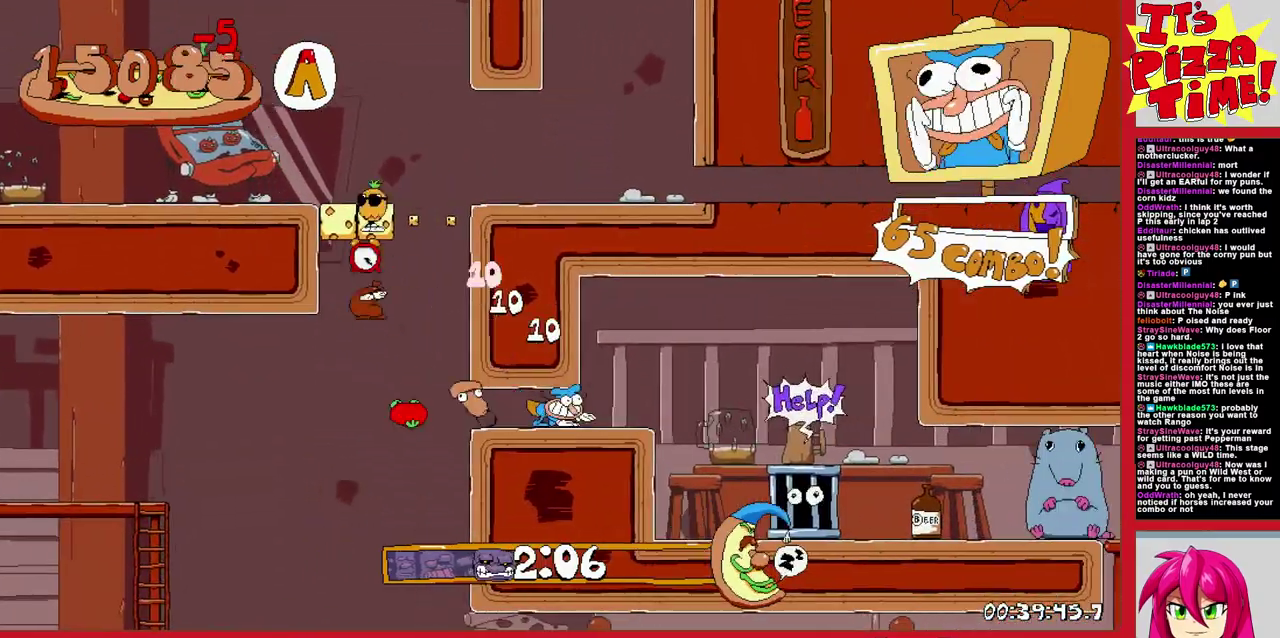
{"buttons": ["B", "DPAD_LEFT"], "events": [[17, "Y", "up"], [100, "DPAD_RIGHT", "up"], [167, "DPAD_LEFT", "down"], [267, "DPAD_LEFT", "up"], [383, "DPAD_LEFT", "down"], [400, "B", "down"]]}
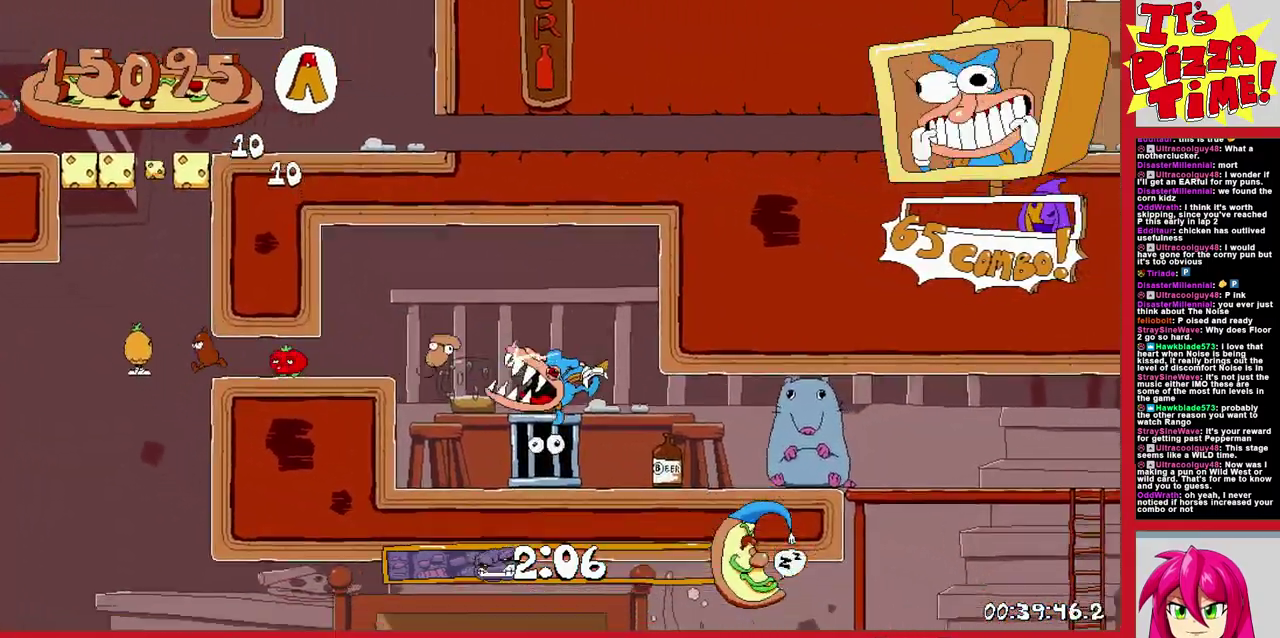
{"buttons": ["DPAD_DOWN", "DPAD_LEFT"], "events": [[167, "B", "up"], [267, "Y", "down"], [367, "Y", "up"], [400, "DPAD_DOWN", "down"]]}
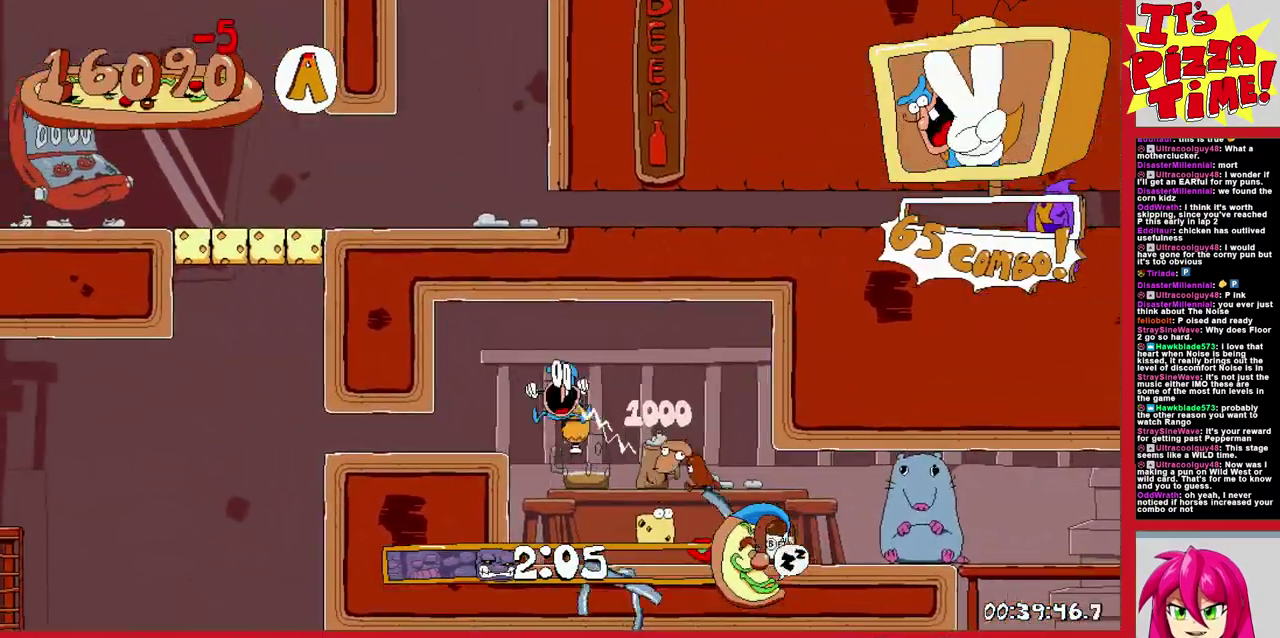
{"buttons": ["DPAD_DOWN", "DPAD_LEFT"], "events": []}
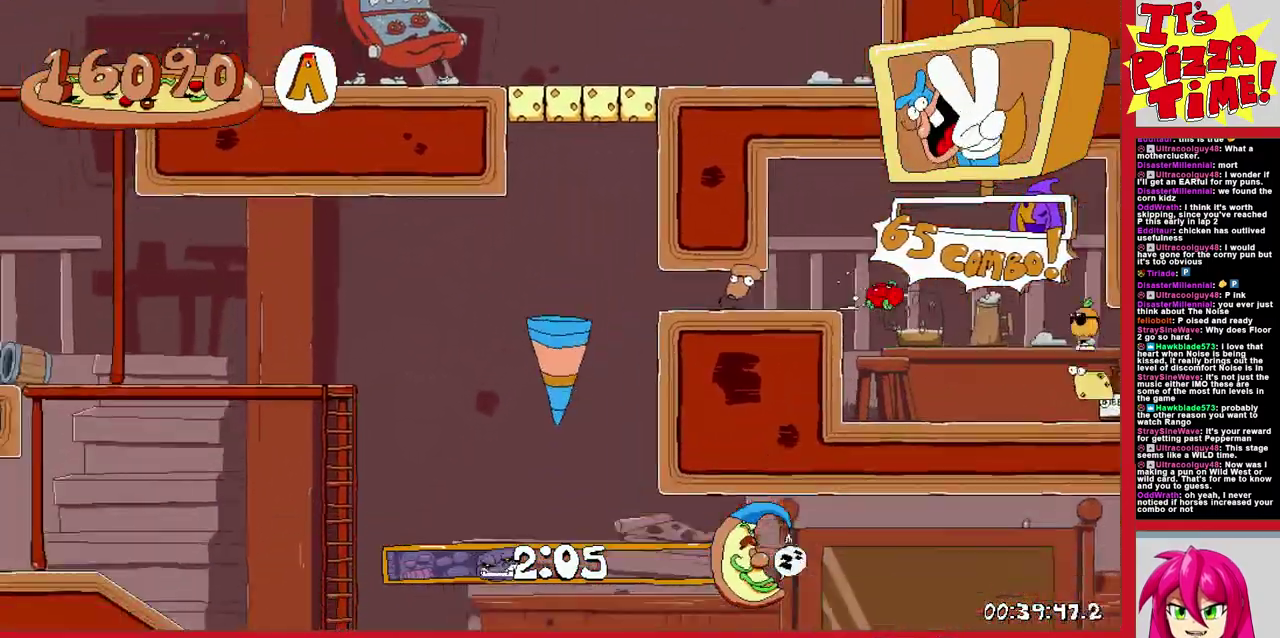
{"buttons": ["DPAD_LEFT"], "events": [[150, "Y", "down"], [200, "Y", "up"], [267, "DPAD_DOWN", "up"]]}
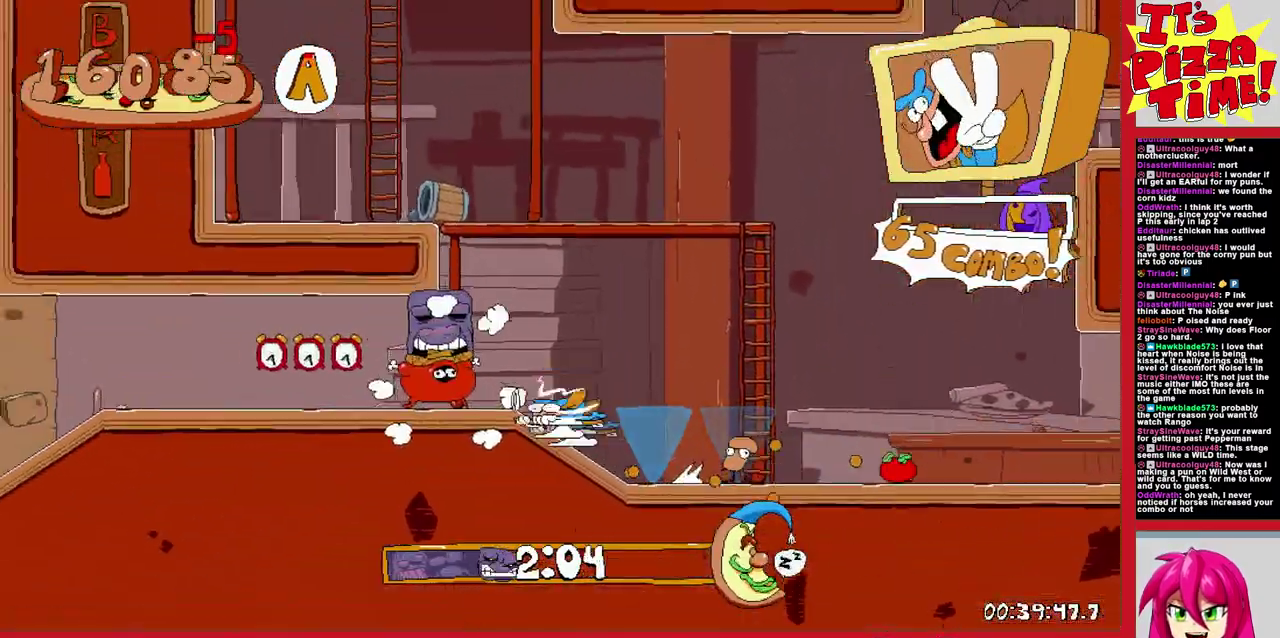
{"buttons": ["DPAD_LEFT"], "events": []}
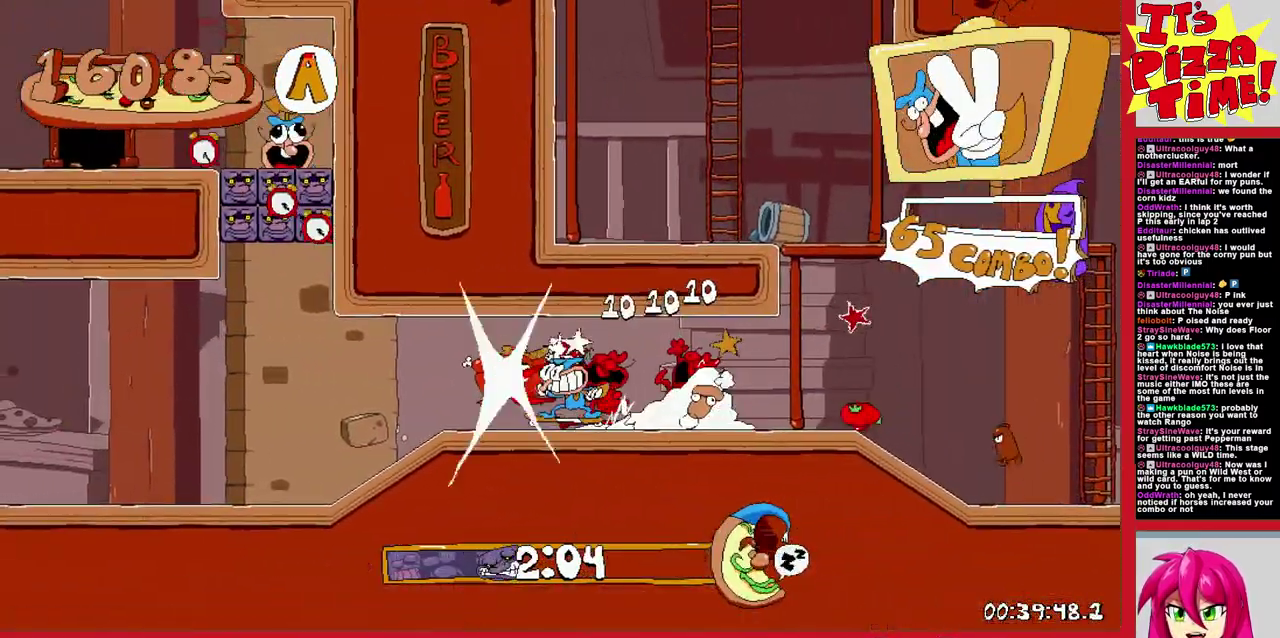
{"buttons": ["DPAD_LEFT"], "events": []}
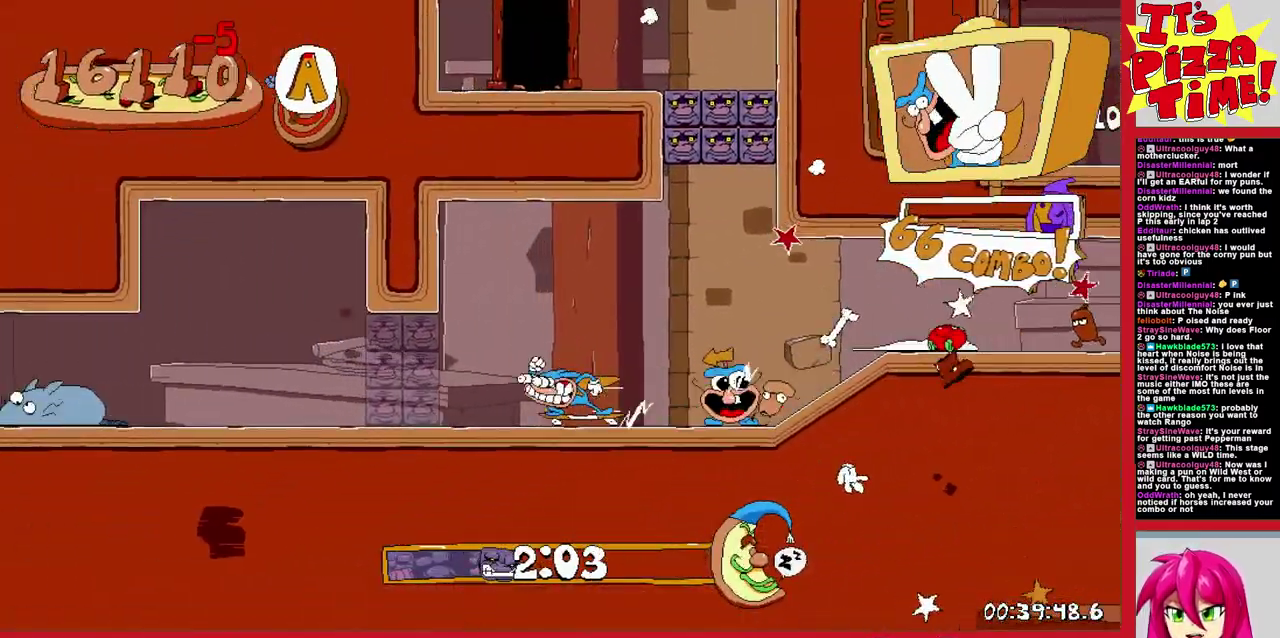
{"buttons": ["DPAD_LEFT"], "events": []}
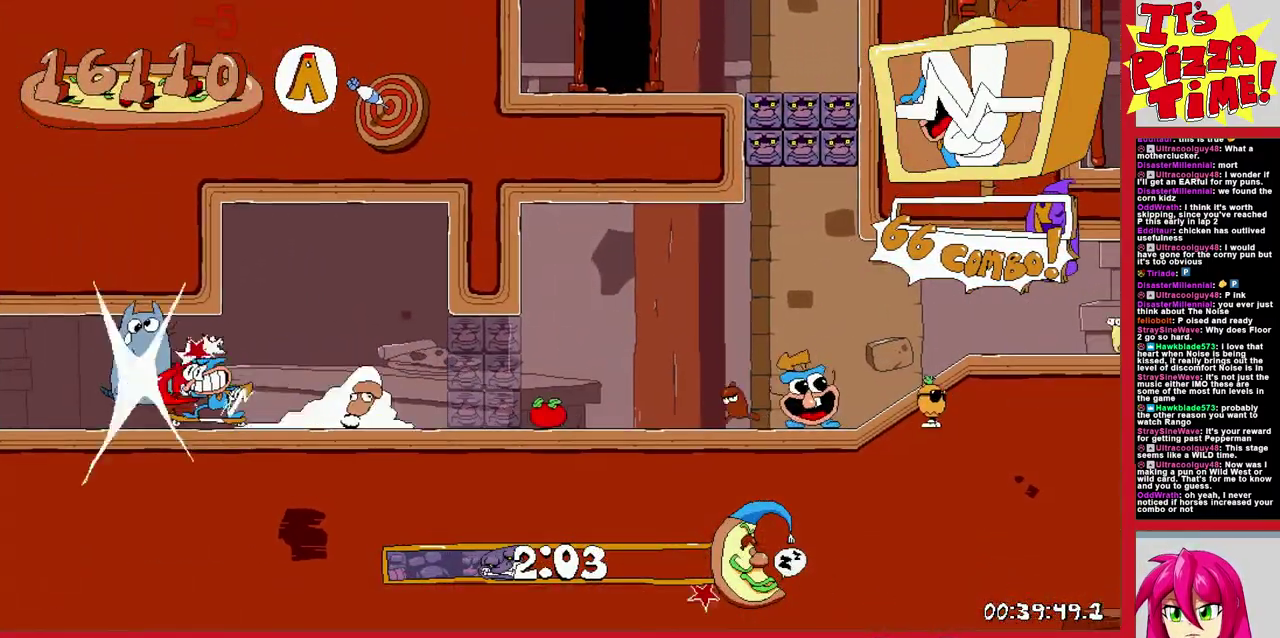
{"buttons": ["DPAD_LEFT"], "events": []}
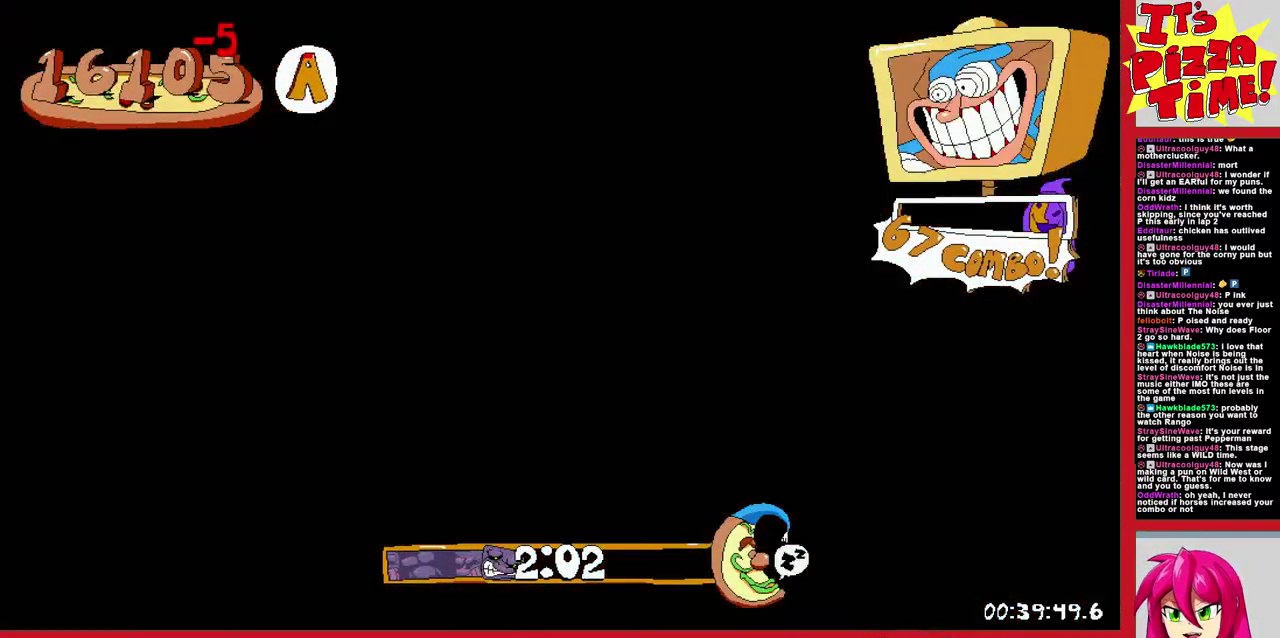
{"buttons": ["DPAD_LEFT"], "events": []}
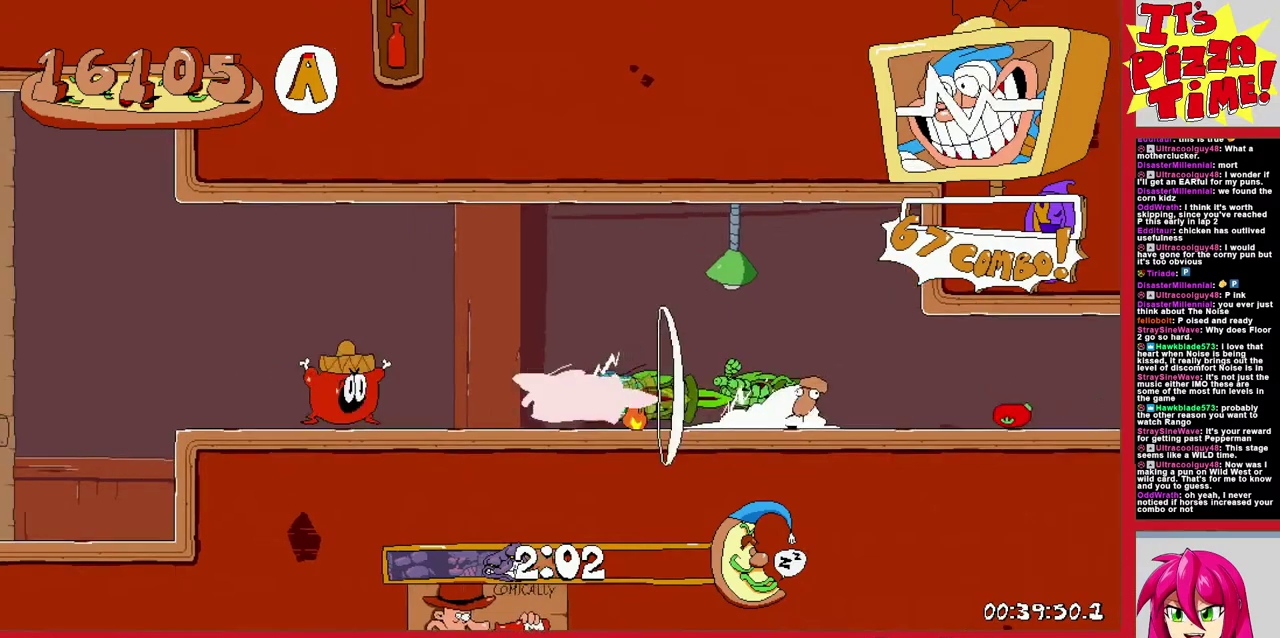
{"buttons": ["DPAD_LEFT"], "events": []}